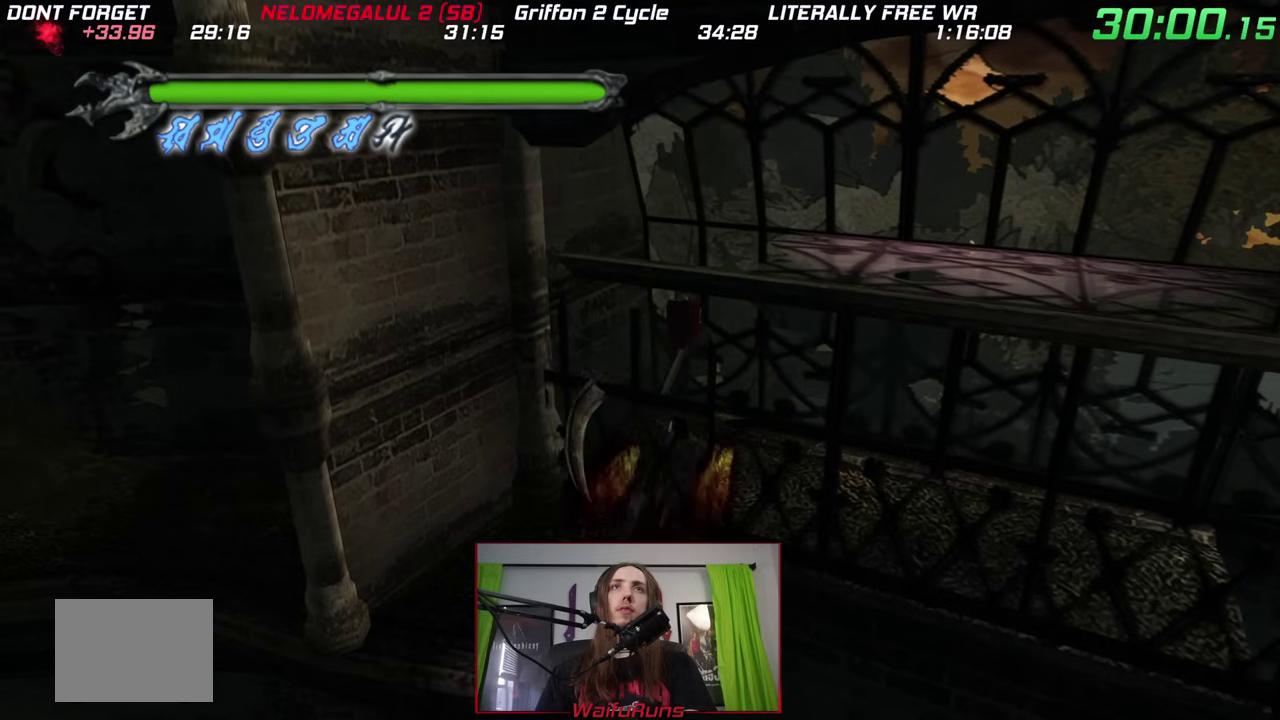
Gameplay with a controller (Nintendo layout); each line is a JSON object with the inputs held at the frame after it. This overlay highlights the sticks when they move; stick clicks (L3 R3) are not distinguishable. Not read: DPAD_UP HOME L2 L3 R2 R3 SELECT START Y right_stick.
{"buttons": [], "left_stick": "right"}
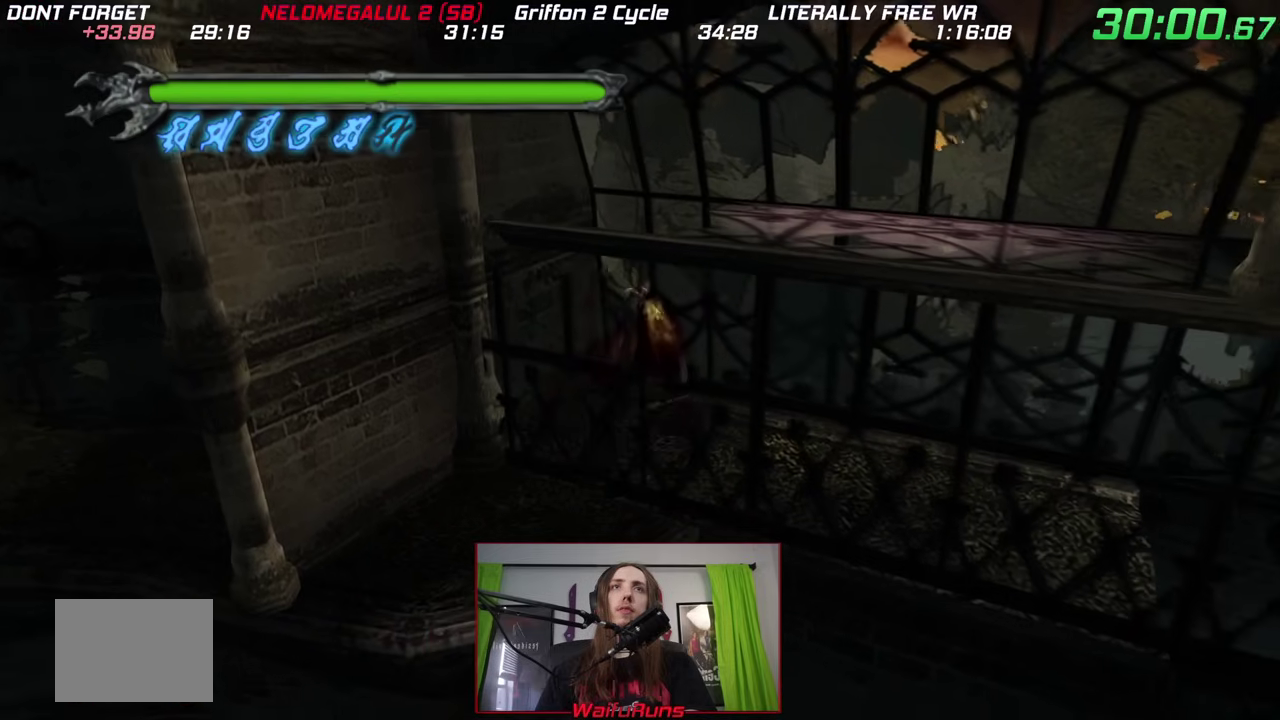
{"buttons": [], "left_stick": "right"}
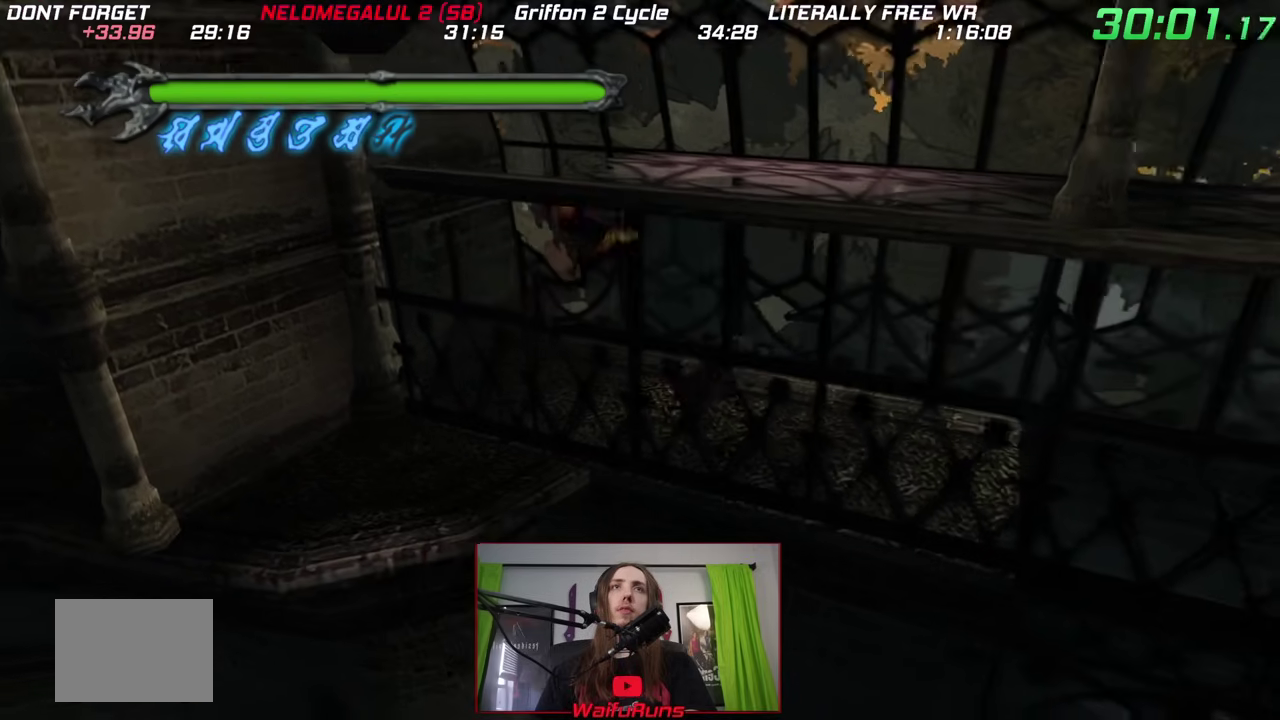
{"buttons": [], "left_stick": "right"}
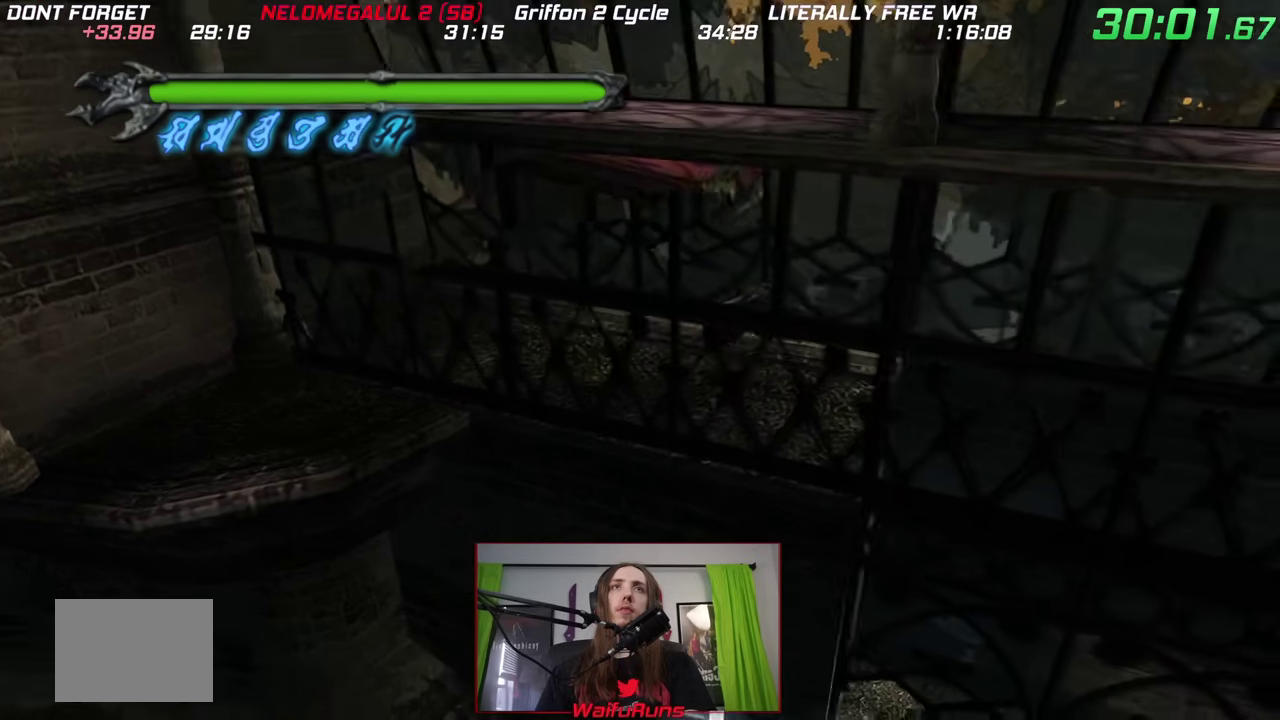
{"buttons": ["B"], "left_stick": "right"}
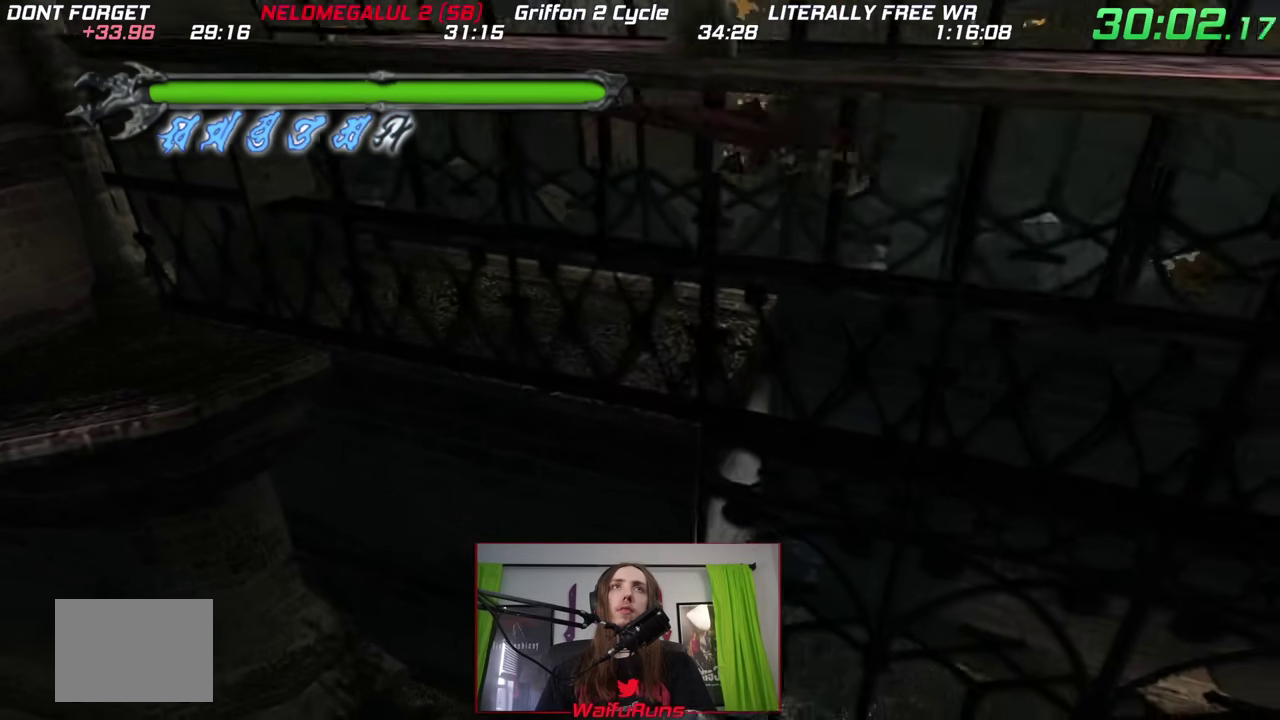
{"buttons": [], "left_stick": "center"}
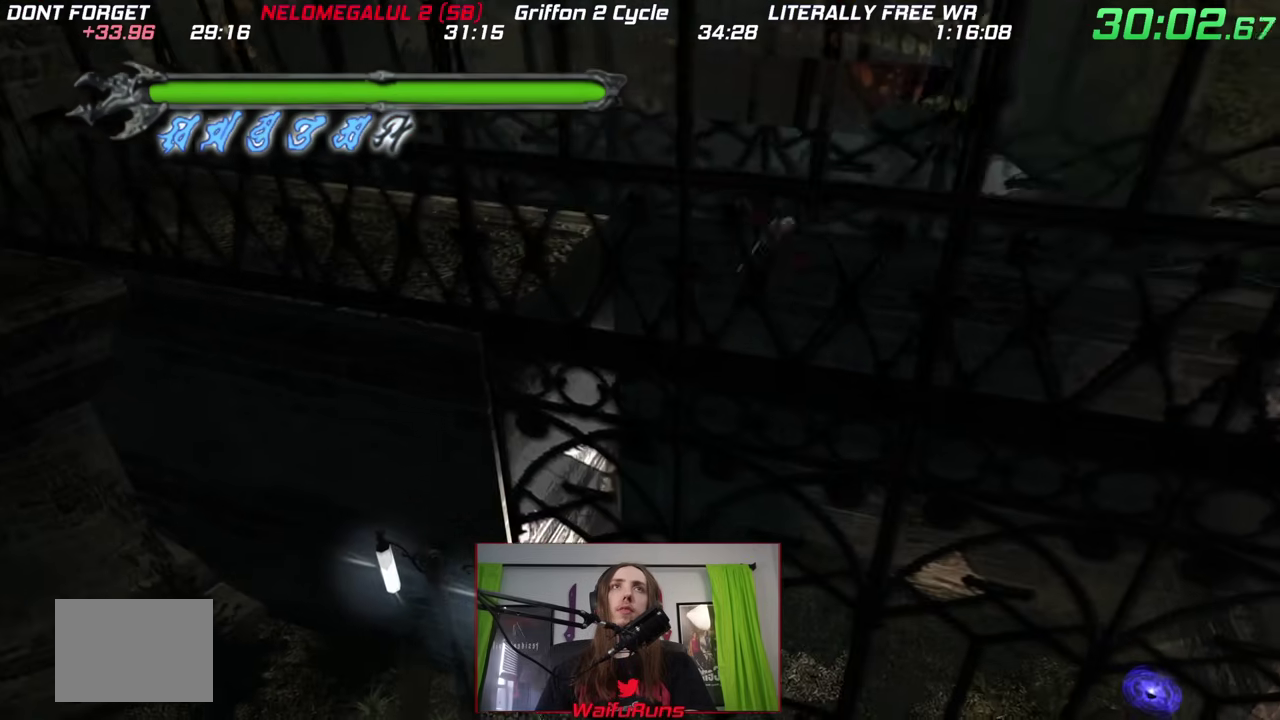
{"buttons": [], "left_stick": "right"}
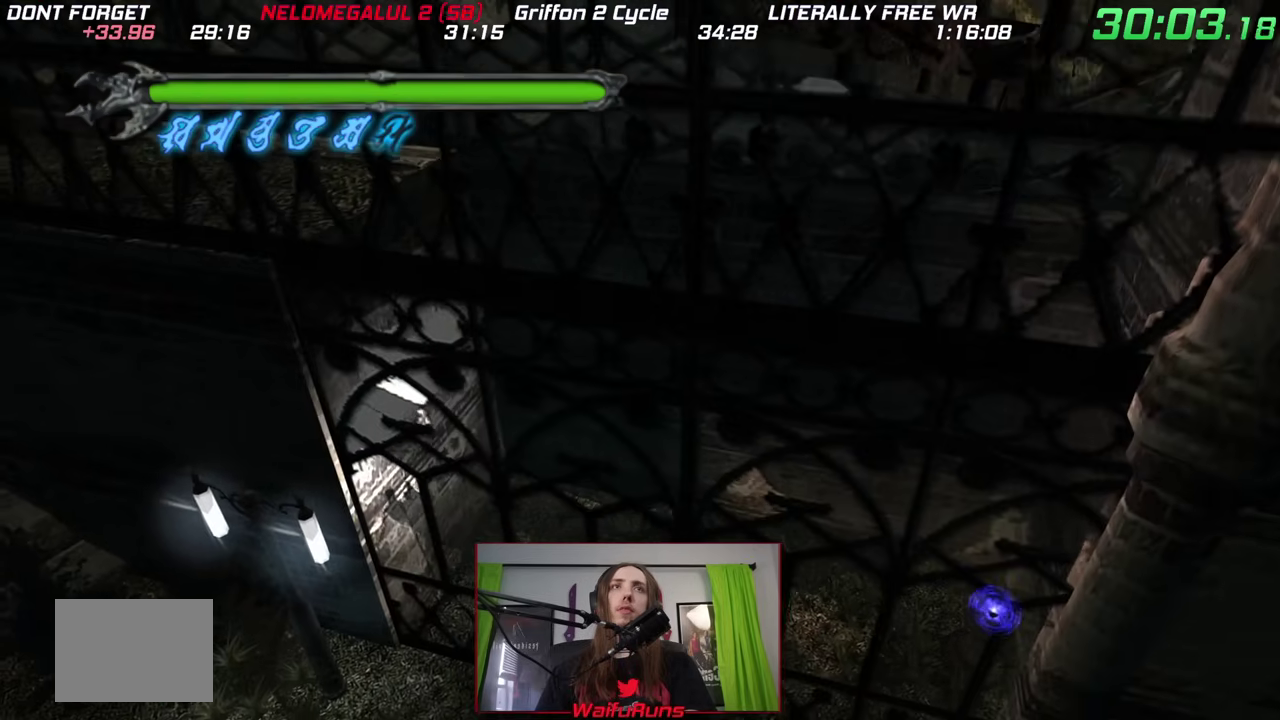
{"buttons": ["A"], "left_stick": "right"}
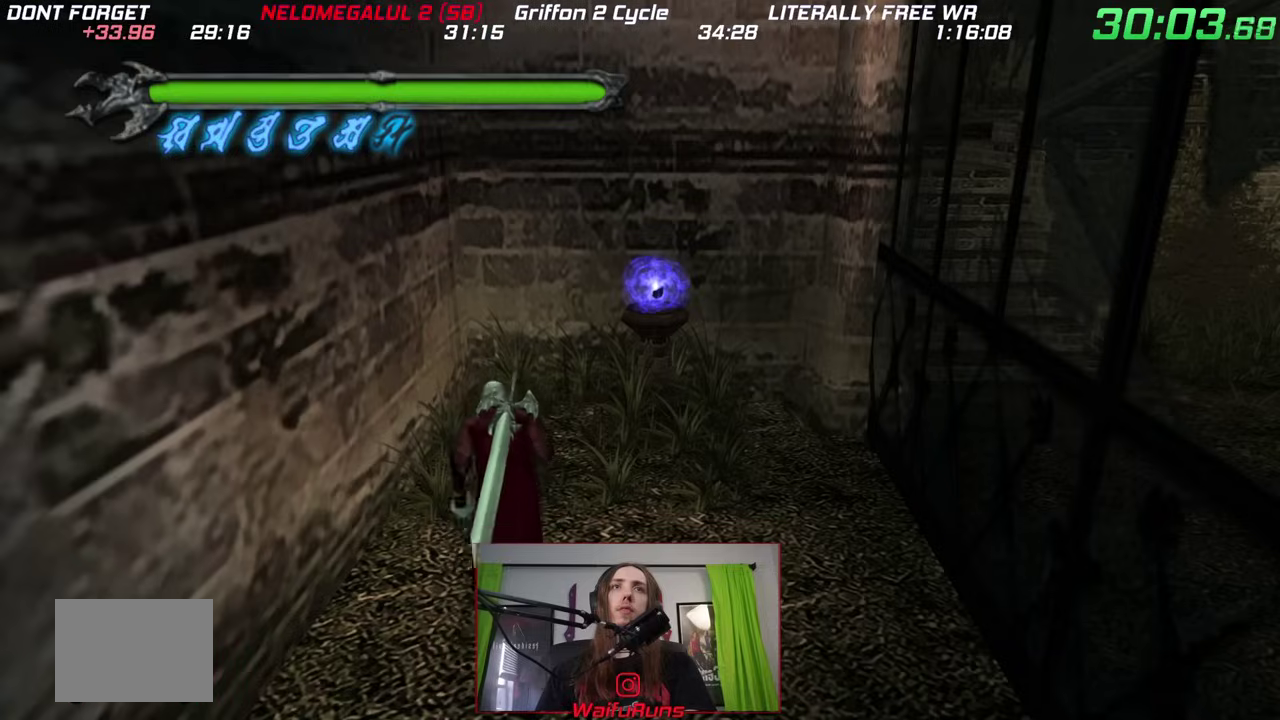
{"buttons": ["A"], "left_stick": "up-right"}
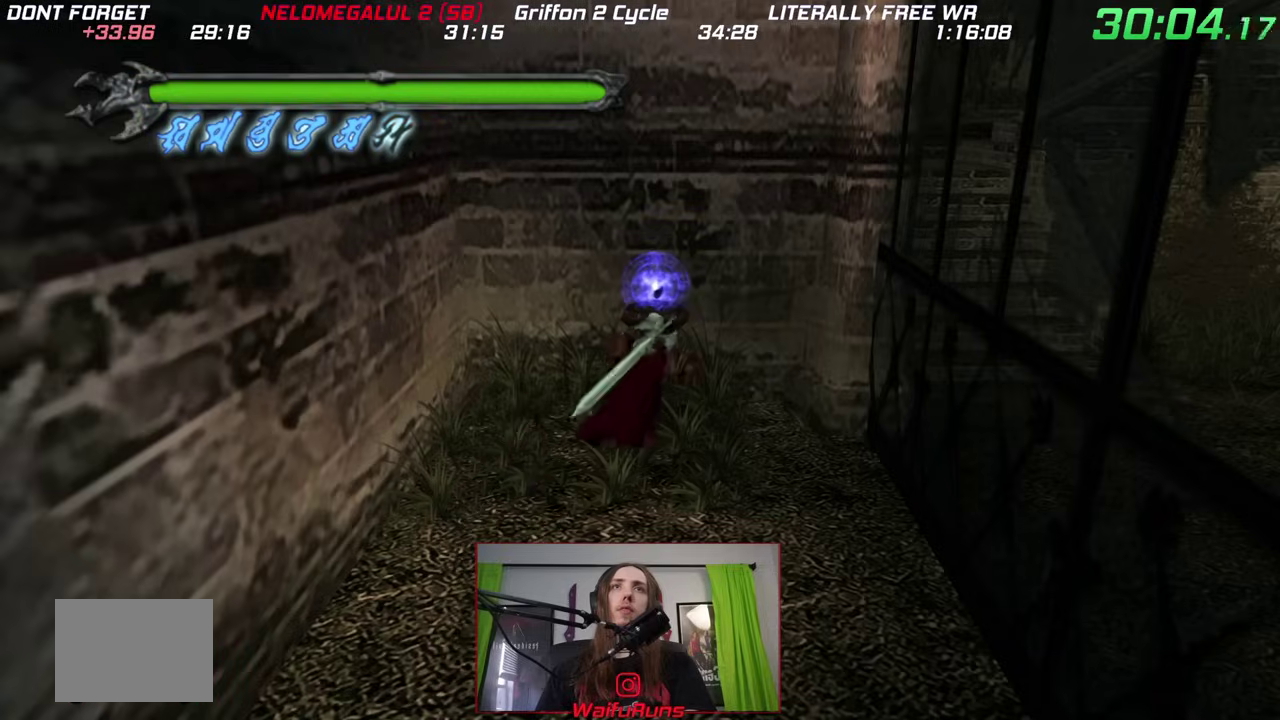
{"buttons": ["A"], "left_stick": "up"}
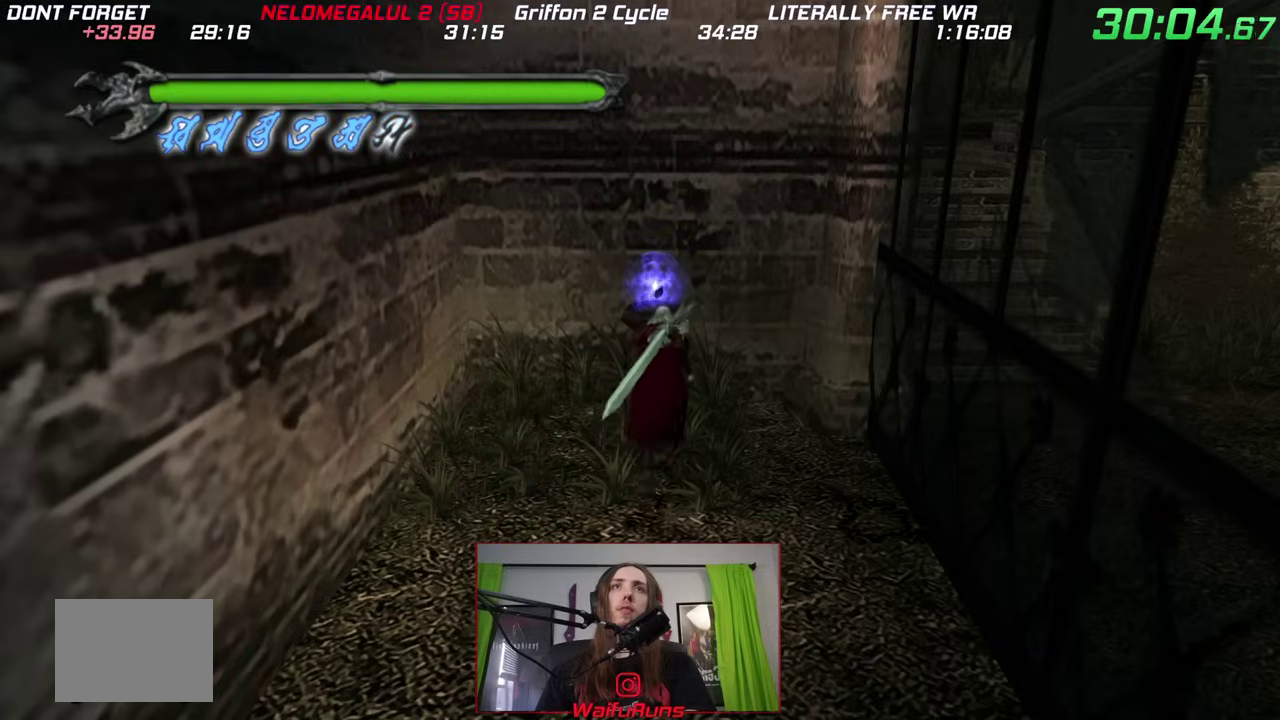
{"buttons": [], "left_stick": "down"}
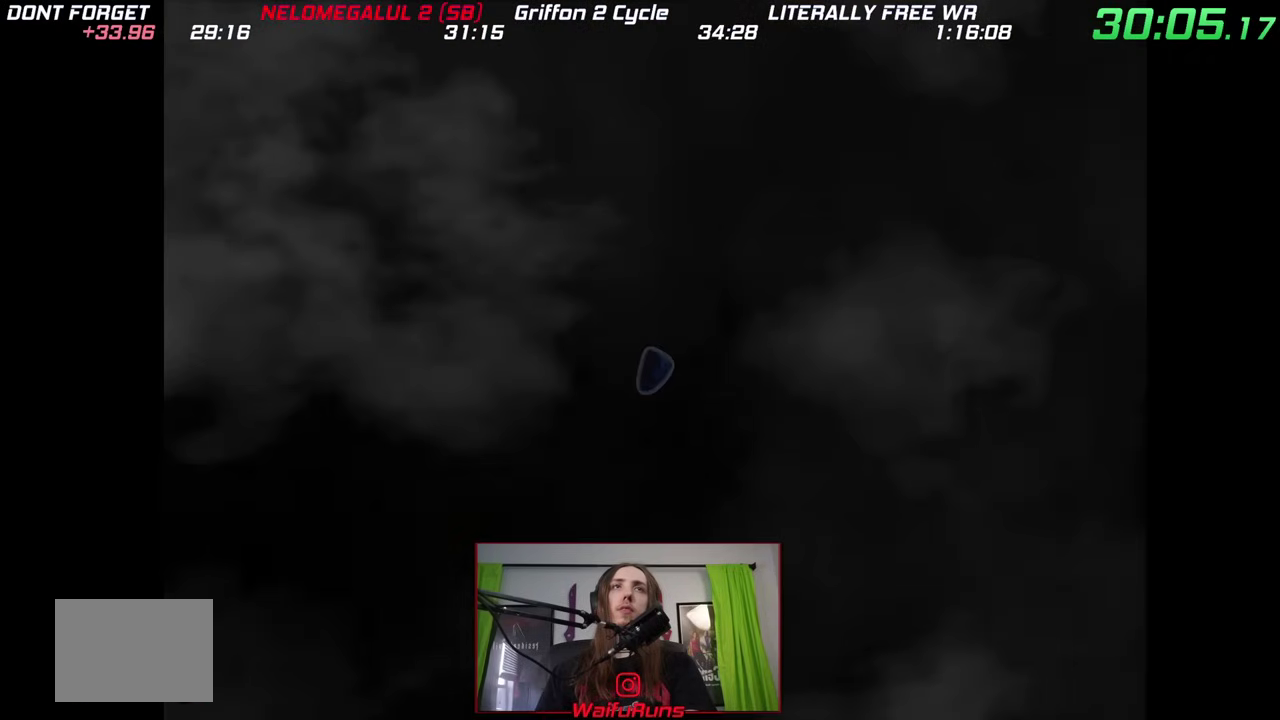
{"buttons": ["B"], "left_stick": "down"}
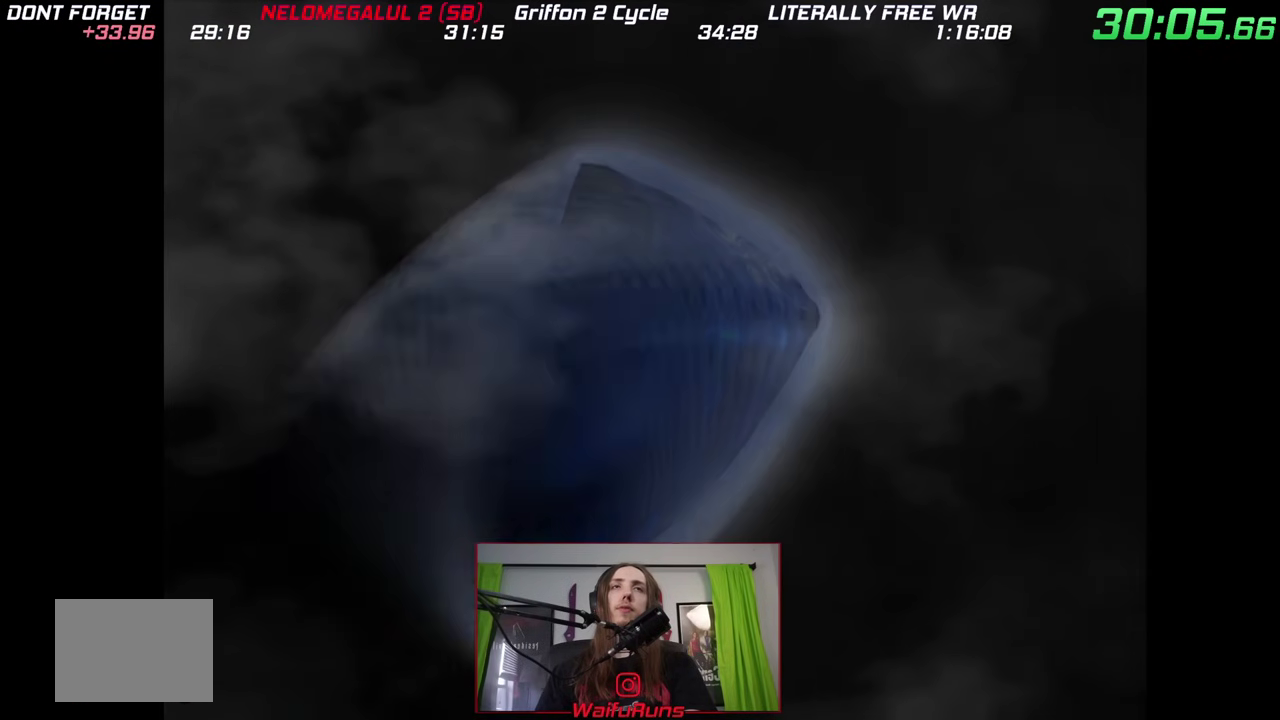
{"buttons": [], "left_stick": "down"}
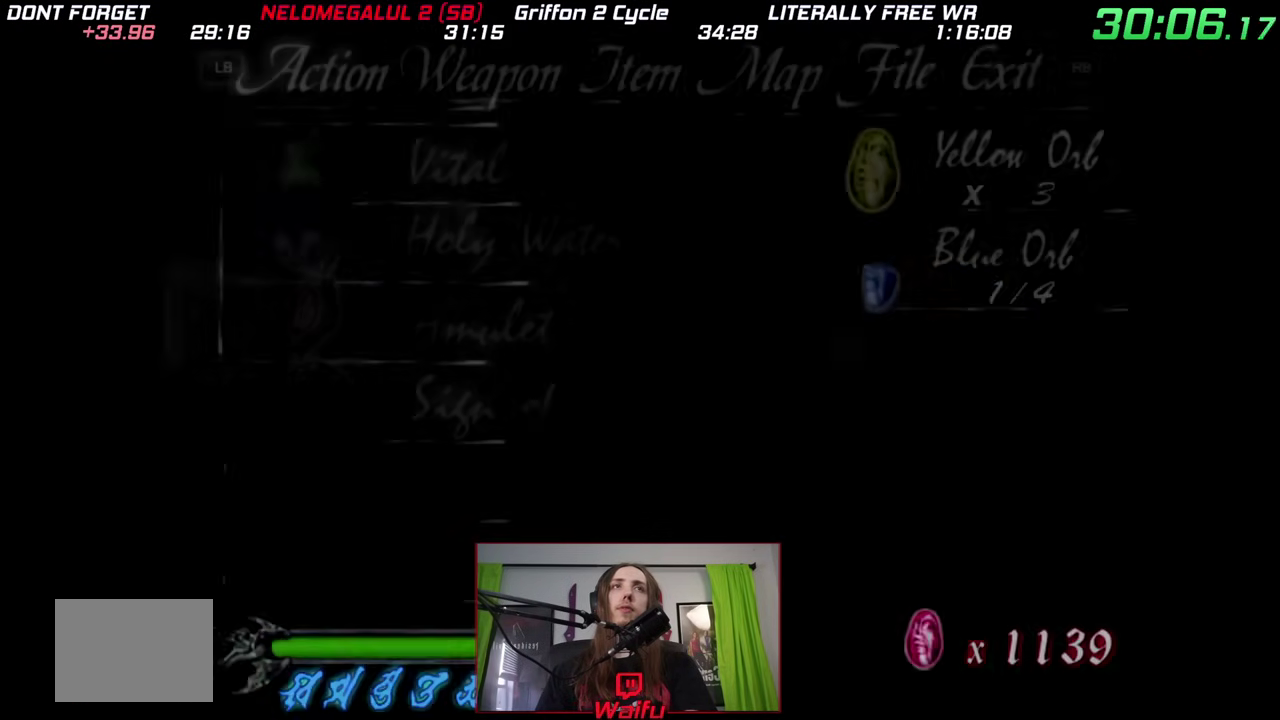
{"buttons": ["A"], "left_stick": "down"}
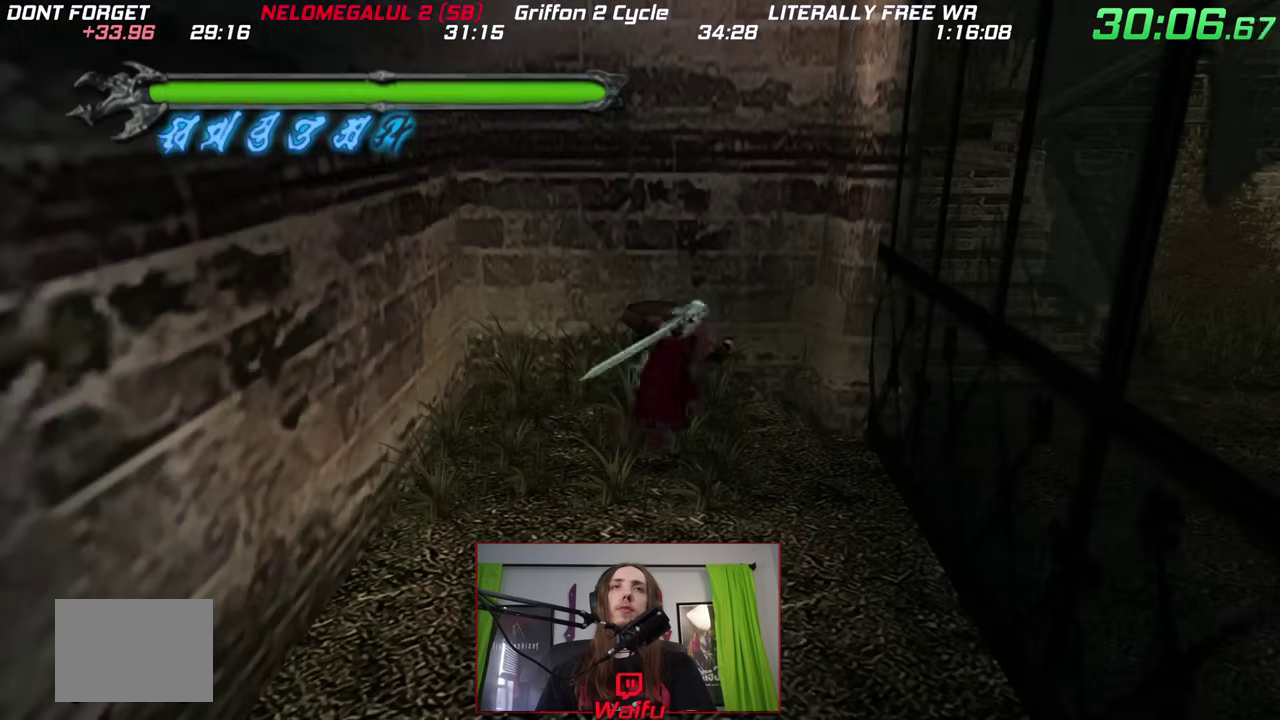
{"buttons": ["A"], "left_stick": "down"}
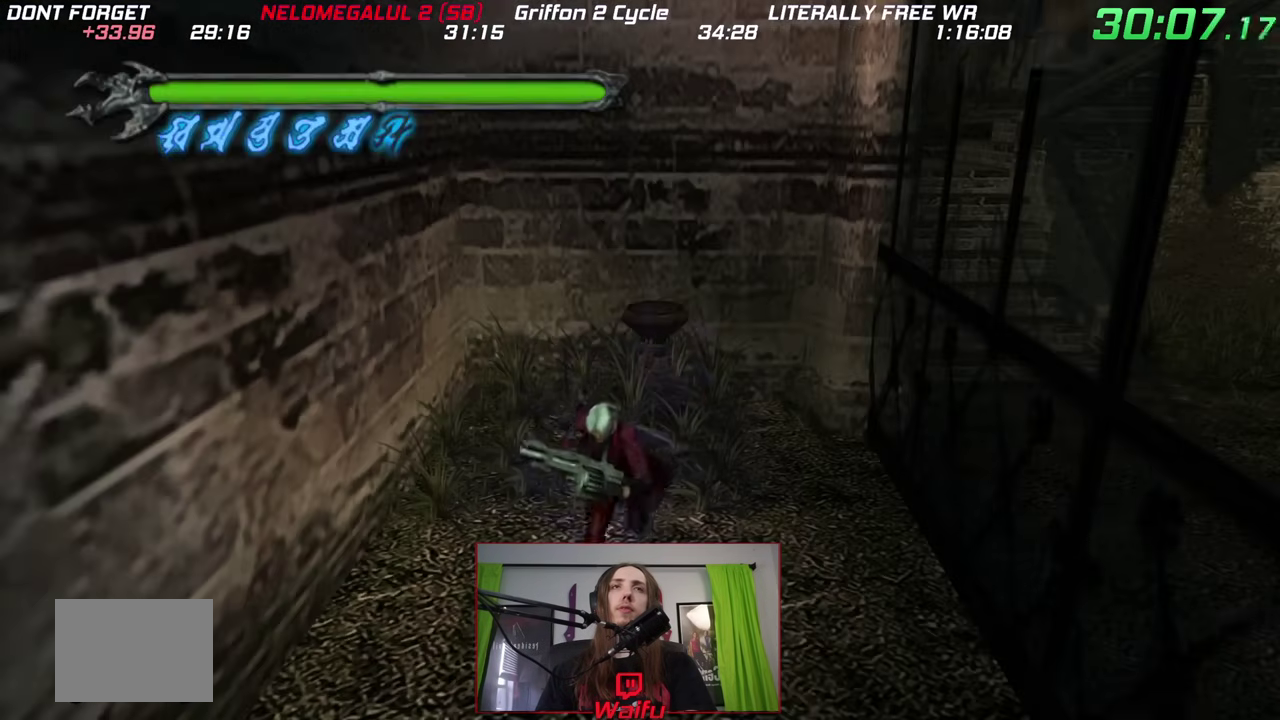
{"buttons": ["B"], "left_stick": "down"}
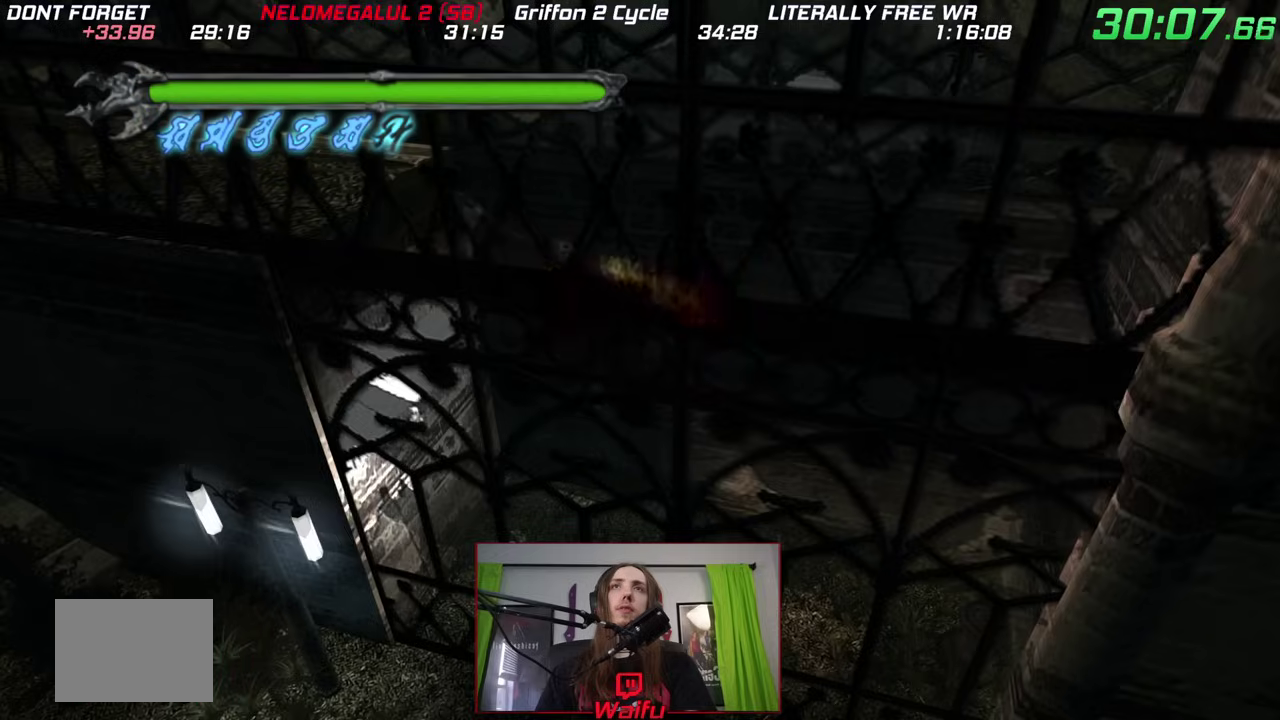
{"buttons": ["B"], "left_stick": "down-left"}
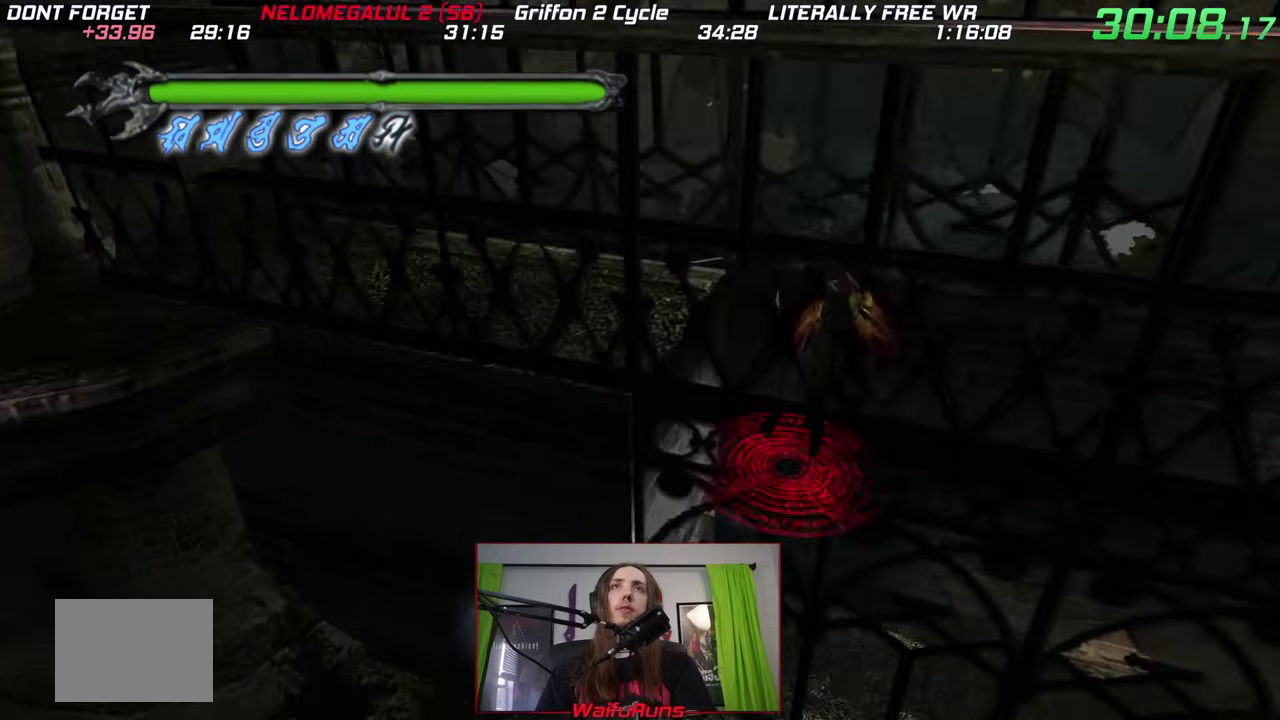
{"buttons": [], "left_stick": "up-left"}
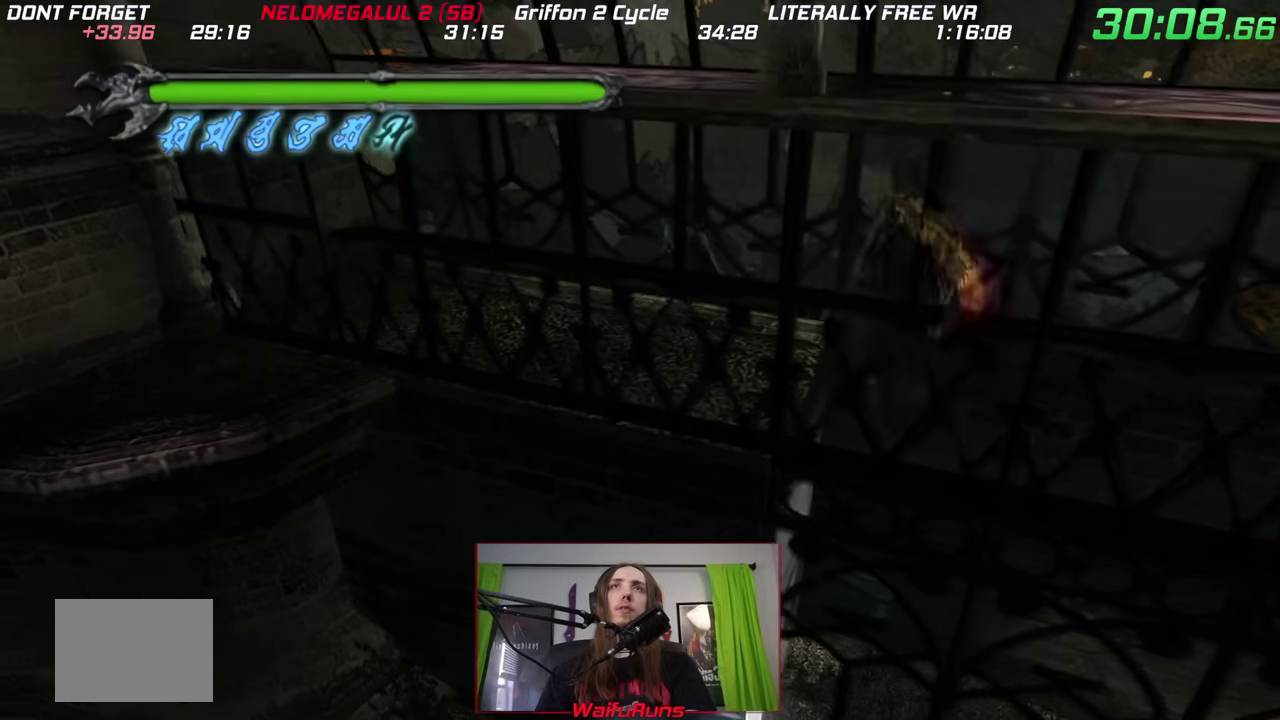
{"buttons": [], "left_stick": "up-left"}
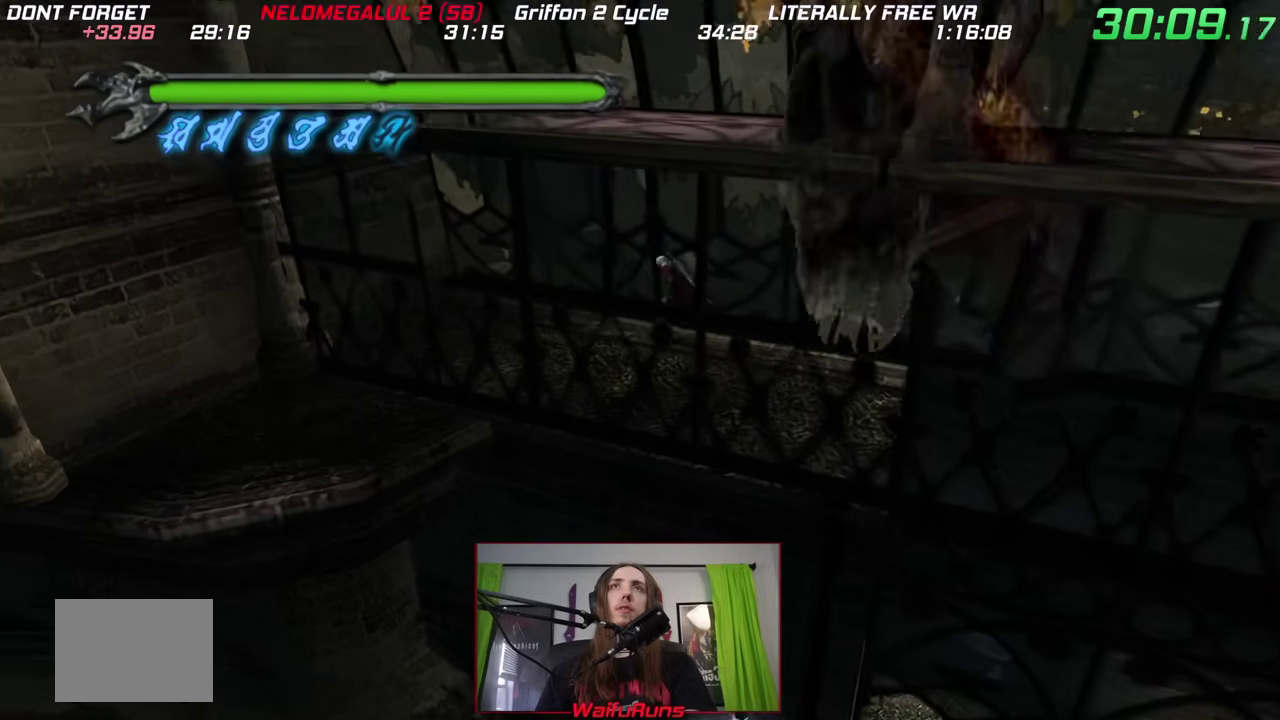
{"buttons": ["B"], "left_stick": "up-left"}
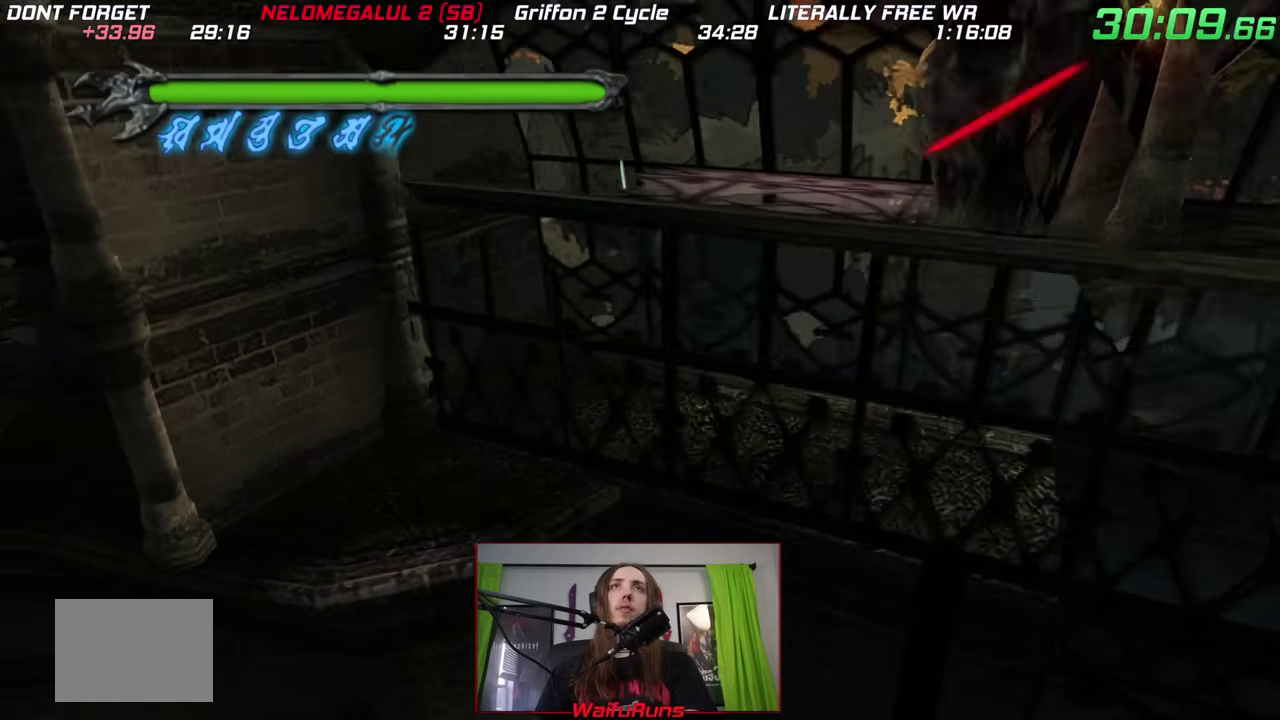
{"buttons": [], "left_stick": "right"}
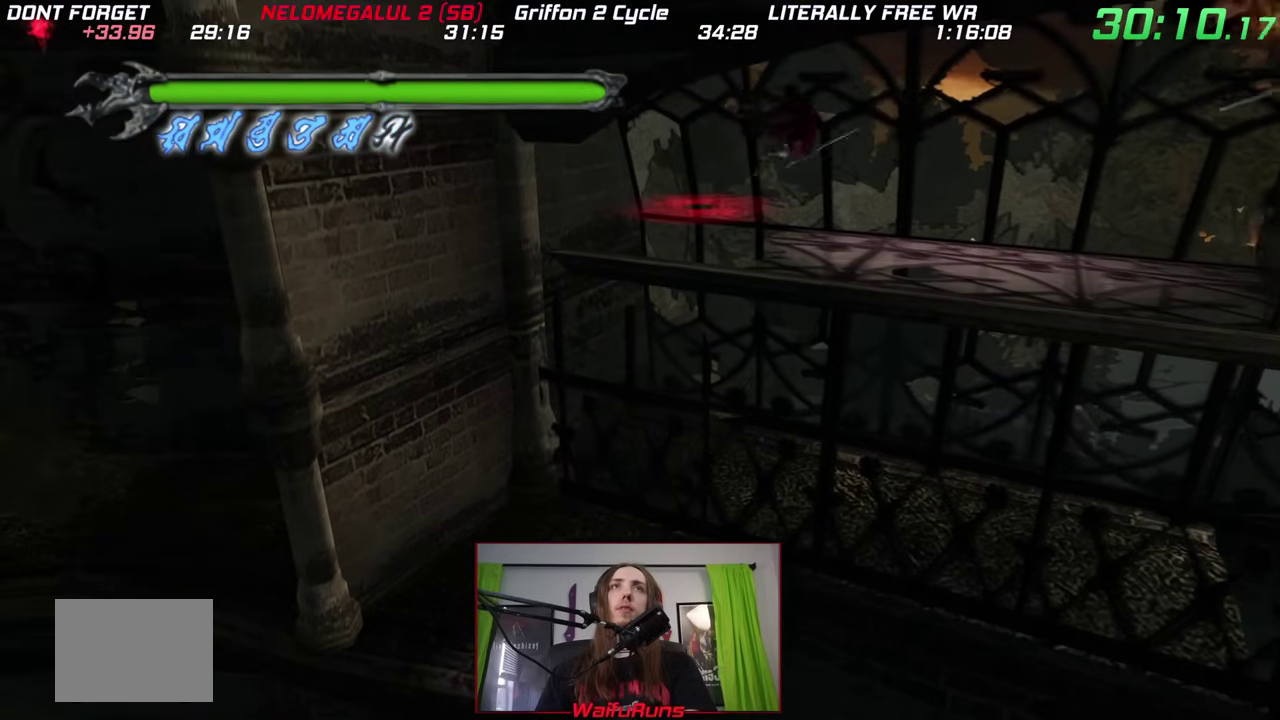
{"buttons": [], "left_stick": "right"}
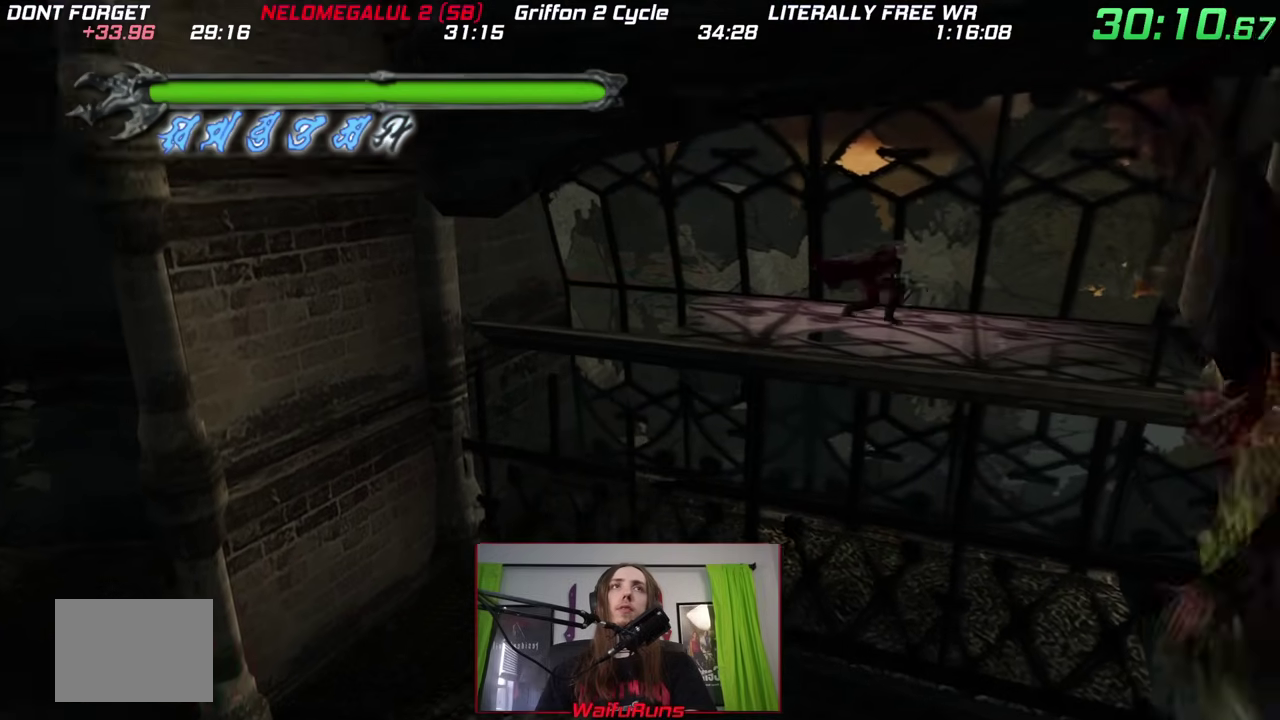
{"buttons": [], "left_stick": "right"}
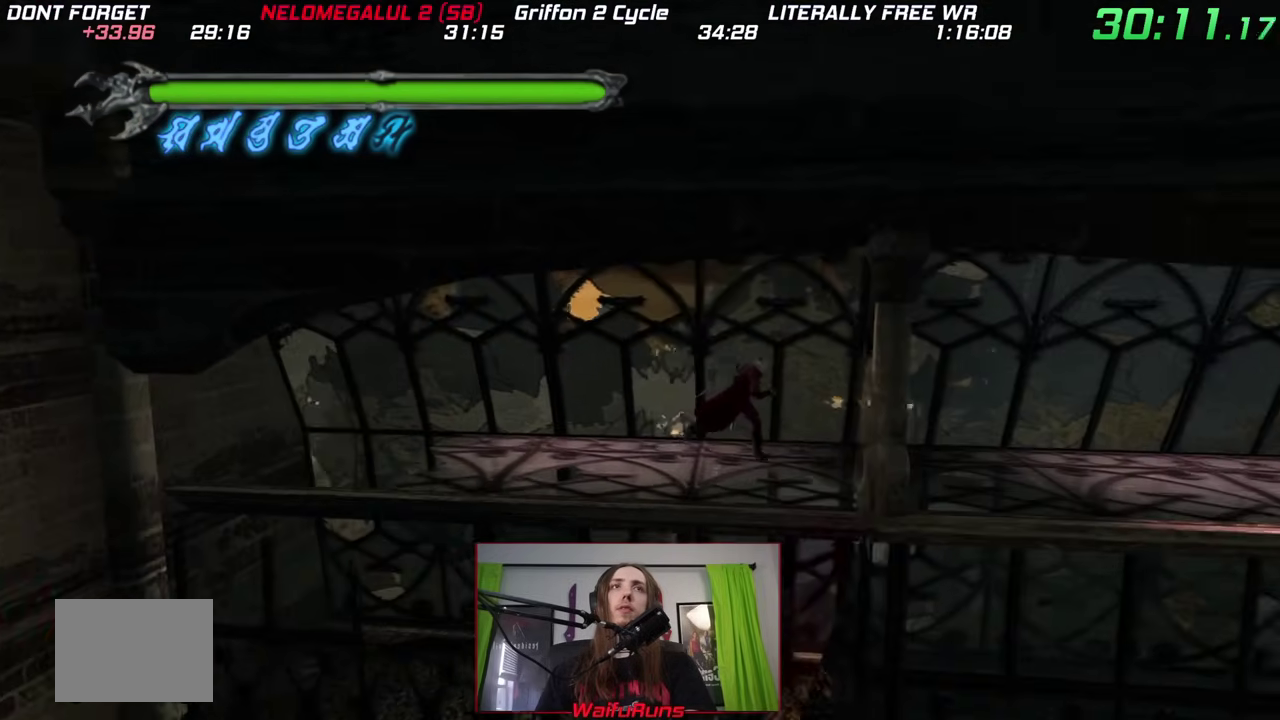
{"buttons": [], "left_stick": "down-right"}
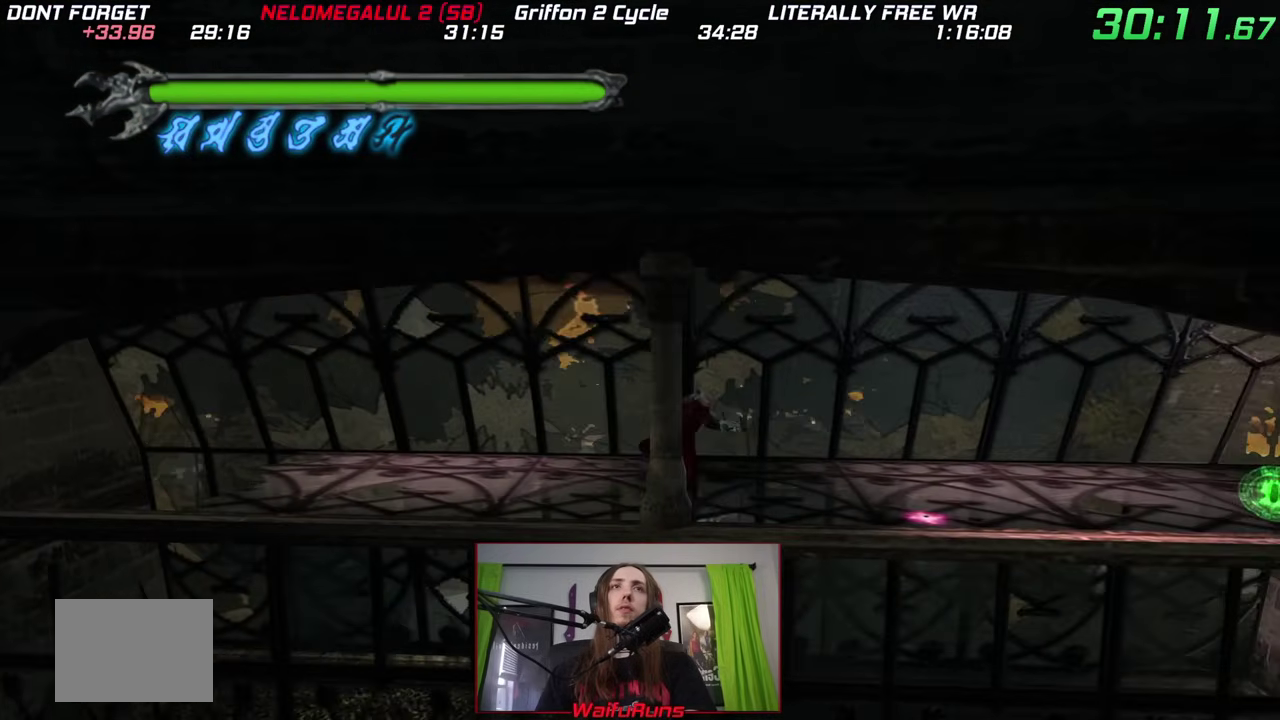
{"buttons": ["B"], "left_stick": "down-right"}
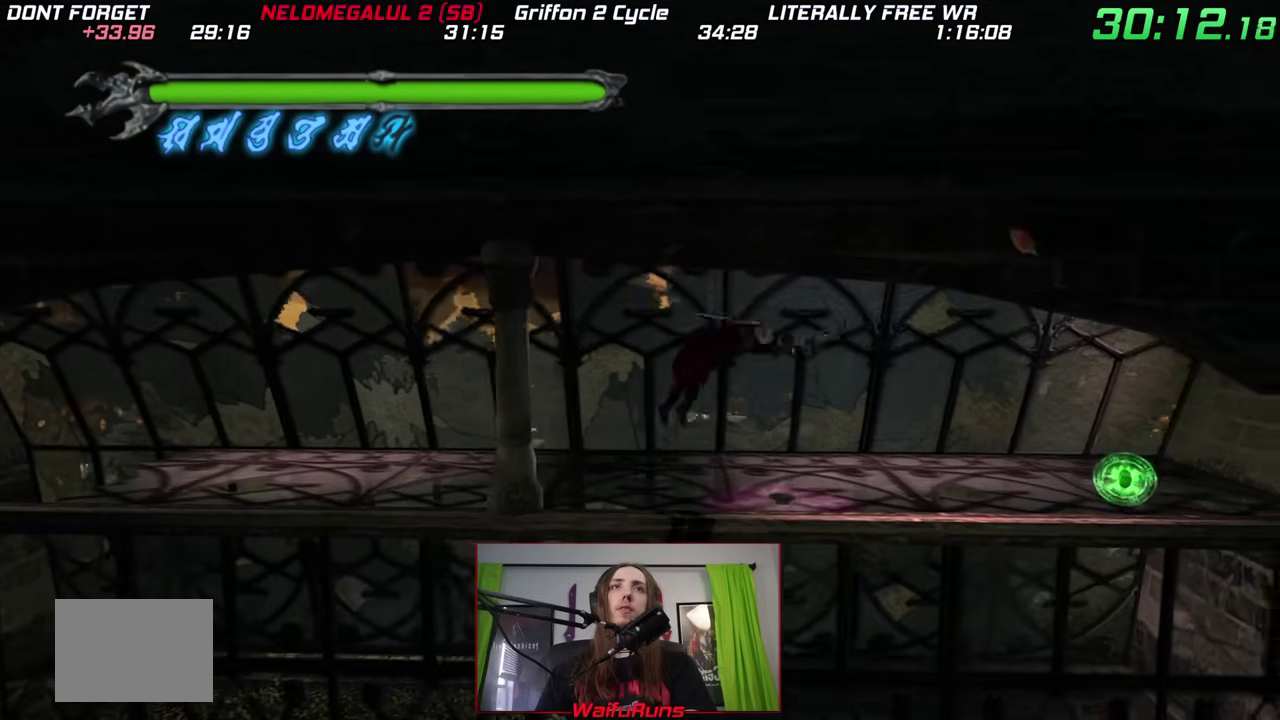
{"buttons": [], "left_stick": "down-right"}